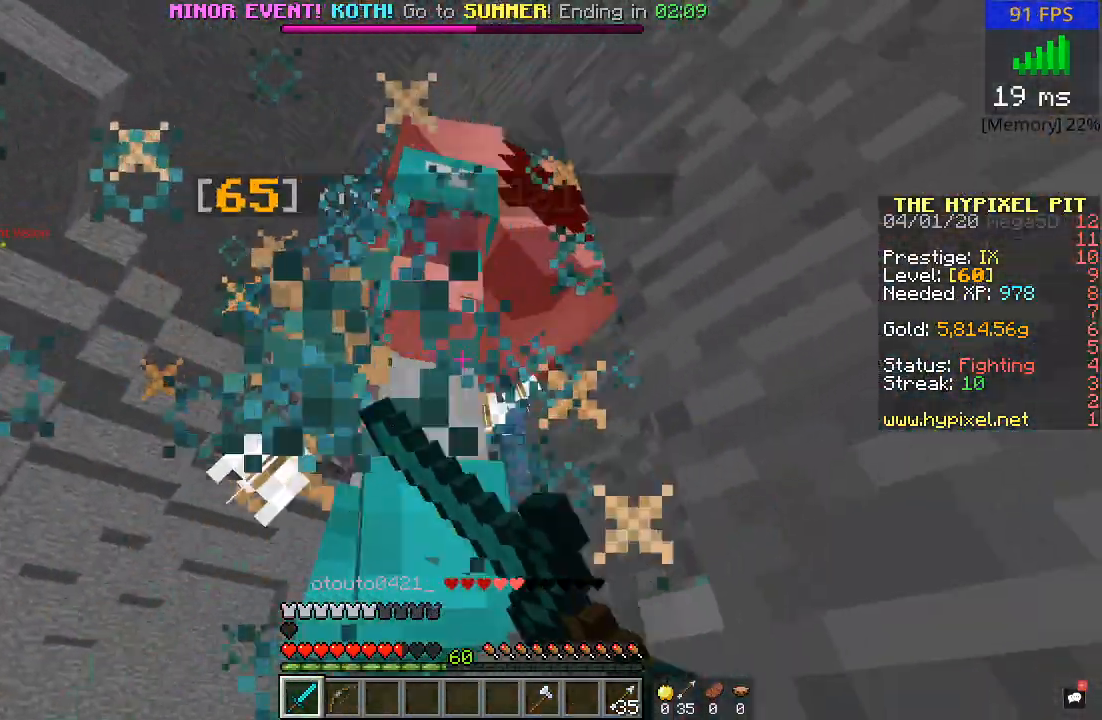
Gameplay with keyboard and mouse; each line is a JSON object with the keys and mouse buttons held at the frame after it. "events" lists presses ("down") and releases ("up") of "a", "d", "s", "w", "mouse_left" and "mouse_right" between this image and that frame as [ms after this image, input, new state], when the widget could be followed in between. "mouse_left", "mouse_right" = the "left", "right" buttons of the "mouse" list. No other keys are recorded. Fast repeated clicks can show as one long hold. Mouse movement is not recorded.
{"keys": ["a", "w"], "mouse": ["left"], "events": [[67, "s", "up"], [100, "mouse_left", "down"], [167, "mouse_left", "up"], [200, "a", "up"], [250, "mouse_left", "down"], [250, "w", "down"], [300, "mouse_left", "up"], [417, "mouse_left", "down"], [417, "w", "up"], [467, "w", "down"], [500, "a", "down"]]}
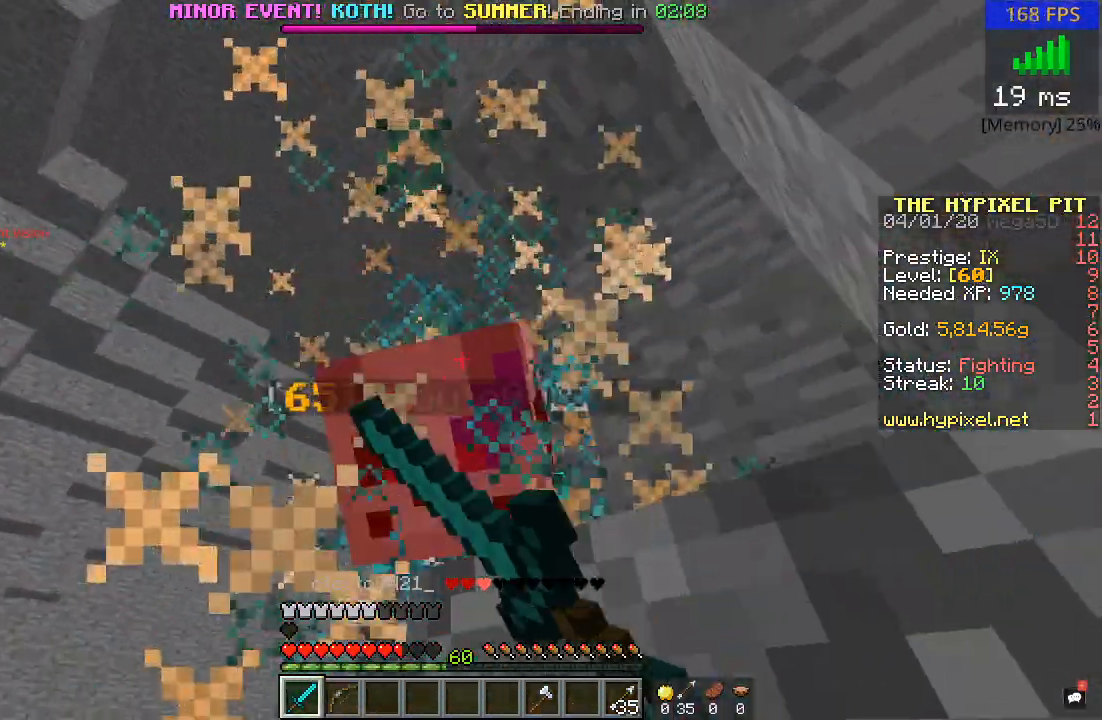
{"keys": ["a", "w"], "mouse": [], "events": [[150, "mouse_left", "up"], [200, "mouse_left", "down"], [250, "w", "up"], [300, "mouse_left", "up"], [350, "mouse_left", "down"], [350, "w", "down"], [450, "mouse_left", "up"]]}
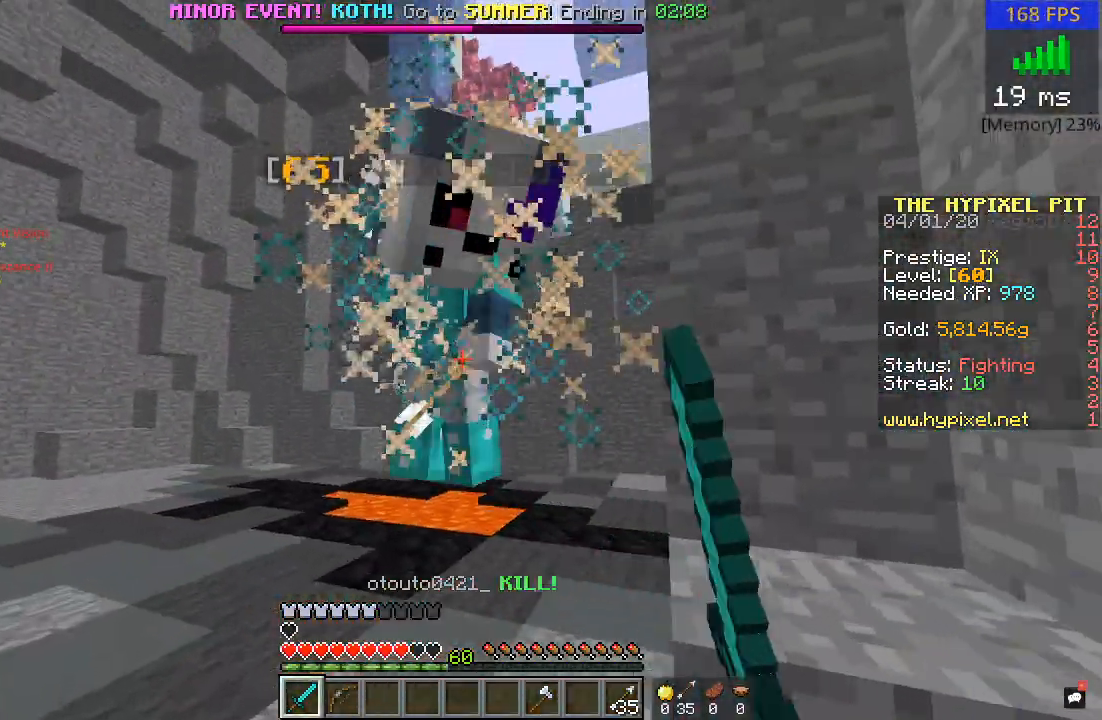
{"keys": ["w"], "mouse": [], "events": [[67, "mouse_left", "down"], [100, "mouse_left", "up"], [200, "mouse_left", "down"], [217, "a", "up"], [300, "mouse_left", "up"]]}
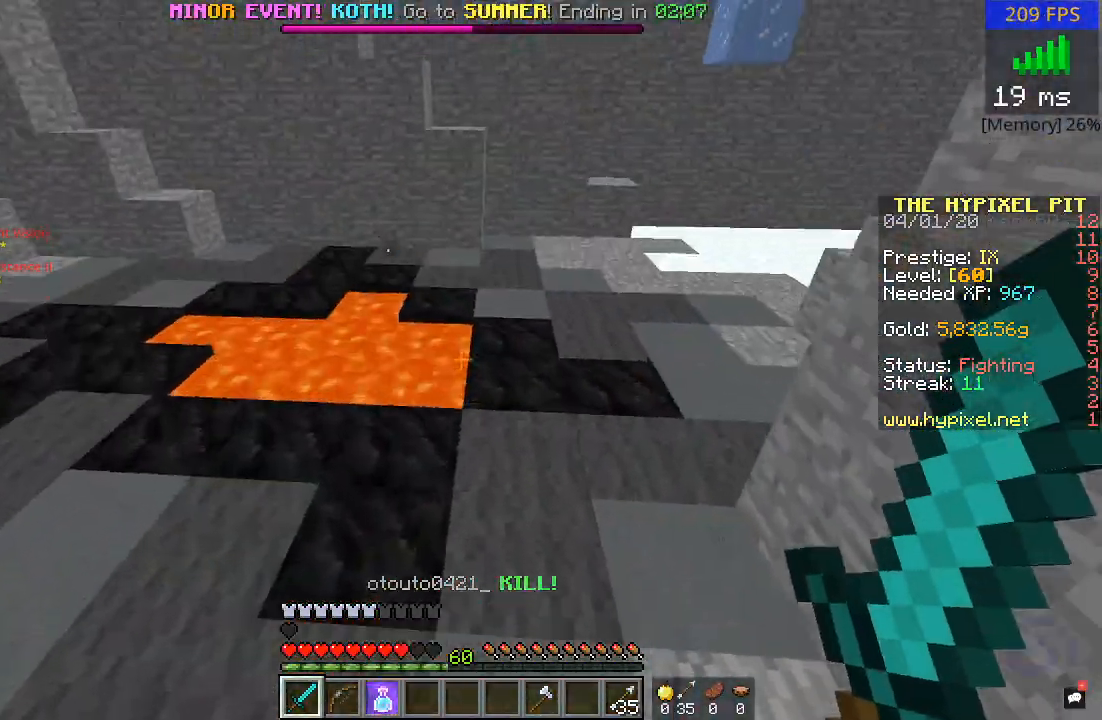
{"keys": ["w"], "mouse": [], "events": []}
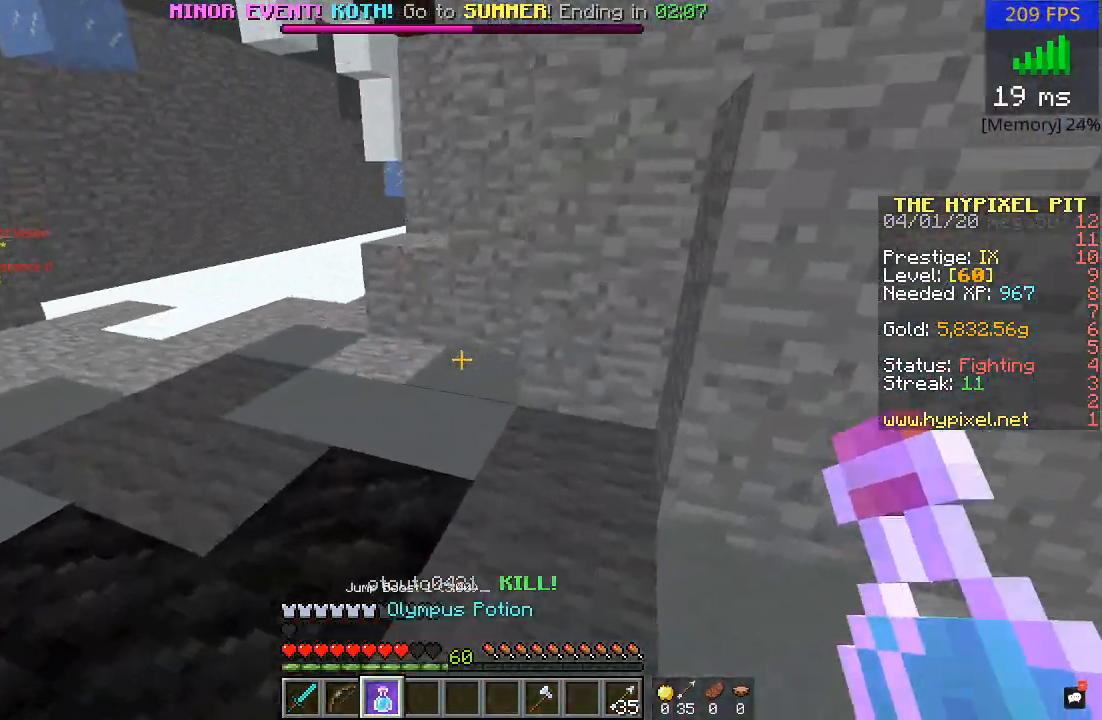
{"keys": ["a"], "mouse": ["left", "right"], "events": [[17, "a", "down"], [267, "mouse_right", "down"], [300, "mouse_left", "down"], [300, "w", "up"]]}
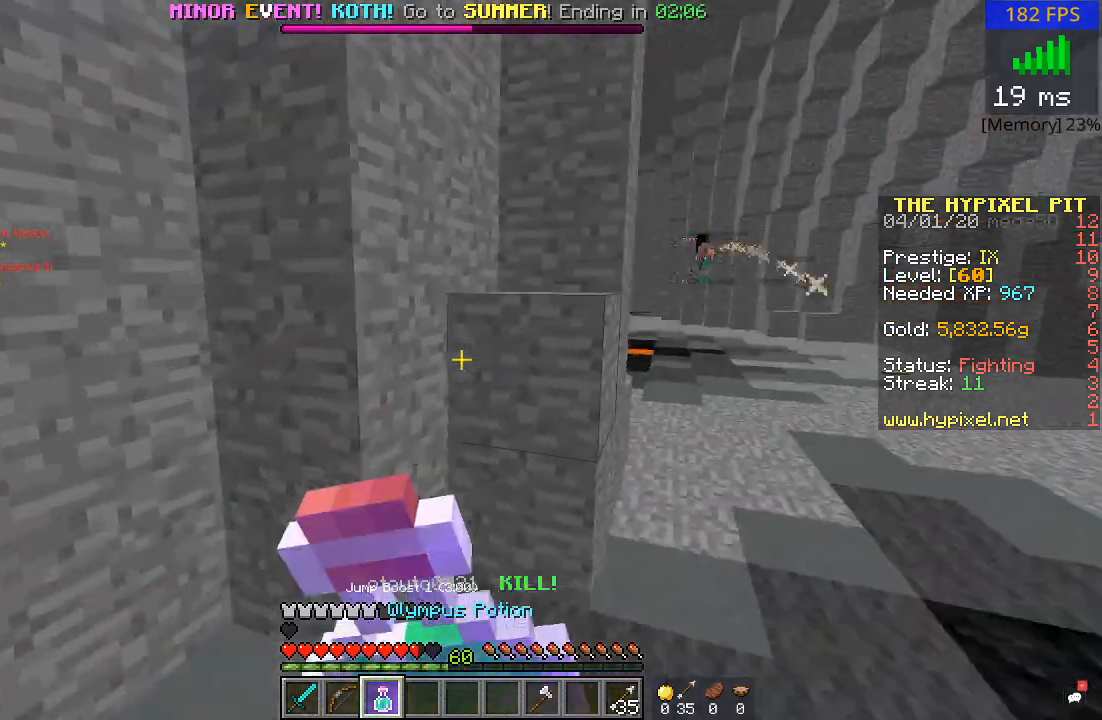
{"keys": ["s"], "mouse": ["left", "right"], "events": [[67, "s", "down"], [367, "a", "up"]]}
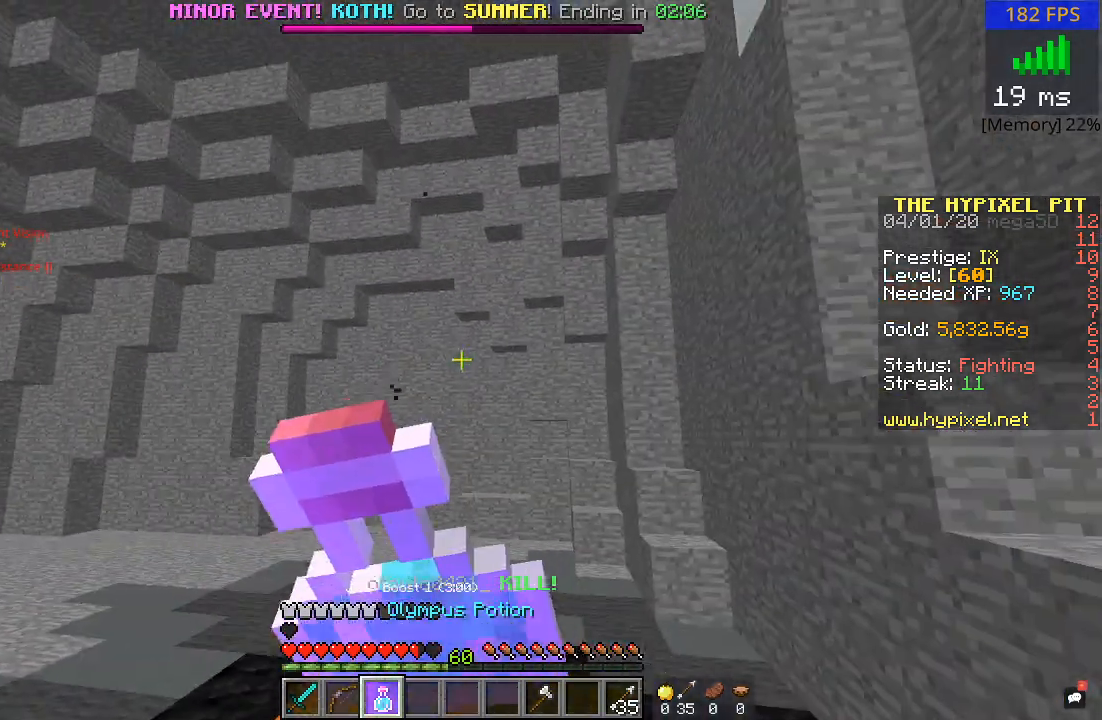
{"keys": ["a", "s"], "mouse": ["left", "right"], "events": [[50, "a", "down"]]}
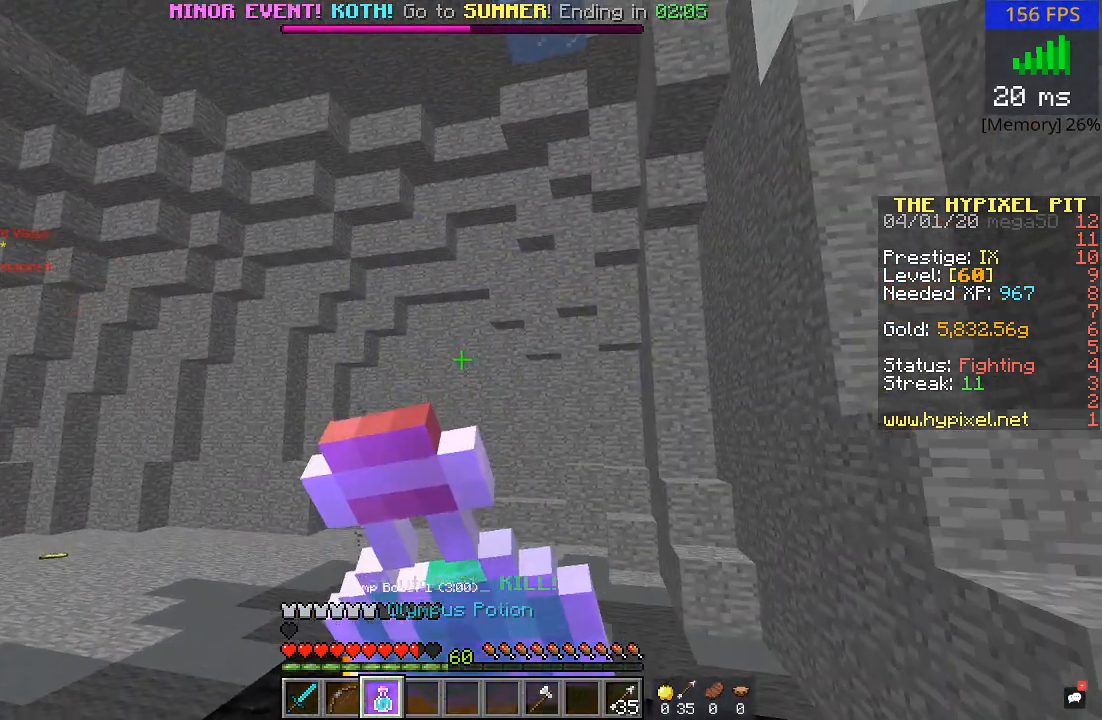
{"keys": [], "mouse": ["left", "right"], "events": [[200, "s", "up"], [250, "a", "up"]]}
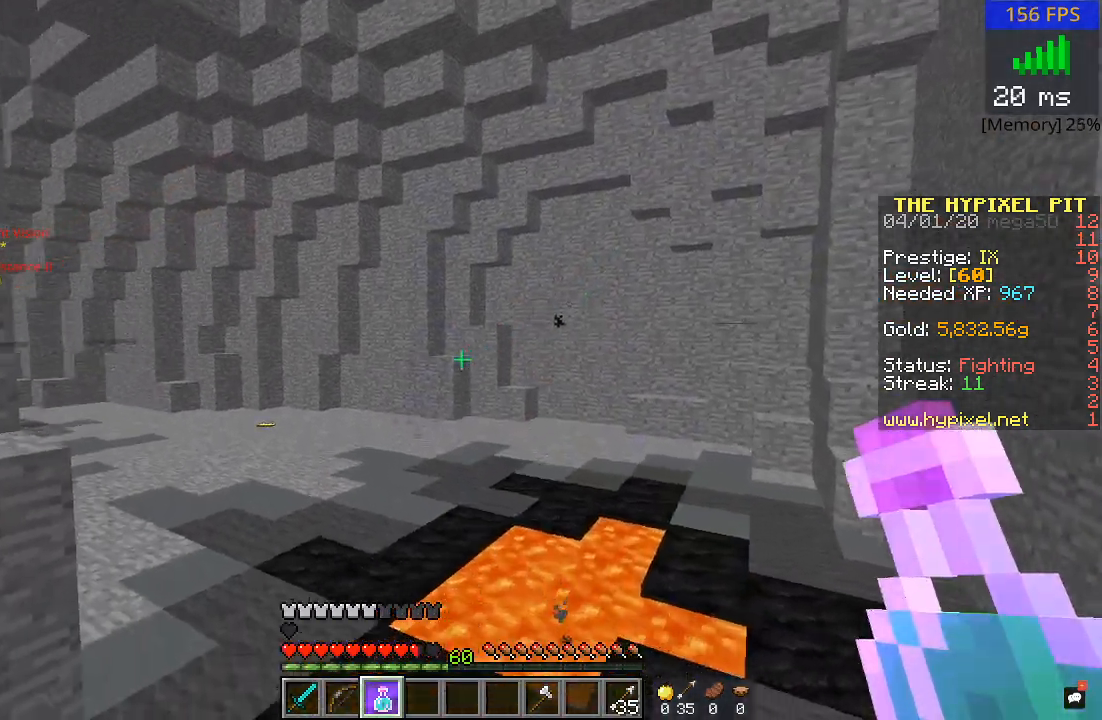
{"keys": ["a", "s"], "mouse": [], "events": [[50, "a", "down"], [200, "a", "up"], [367, "mouse_left", "up"], [367, "mouse_right", "up"], [417, "s", "down"], [500, "a", "down"]]}
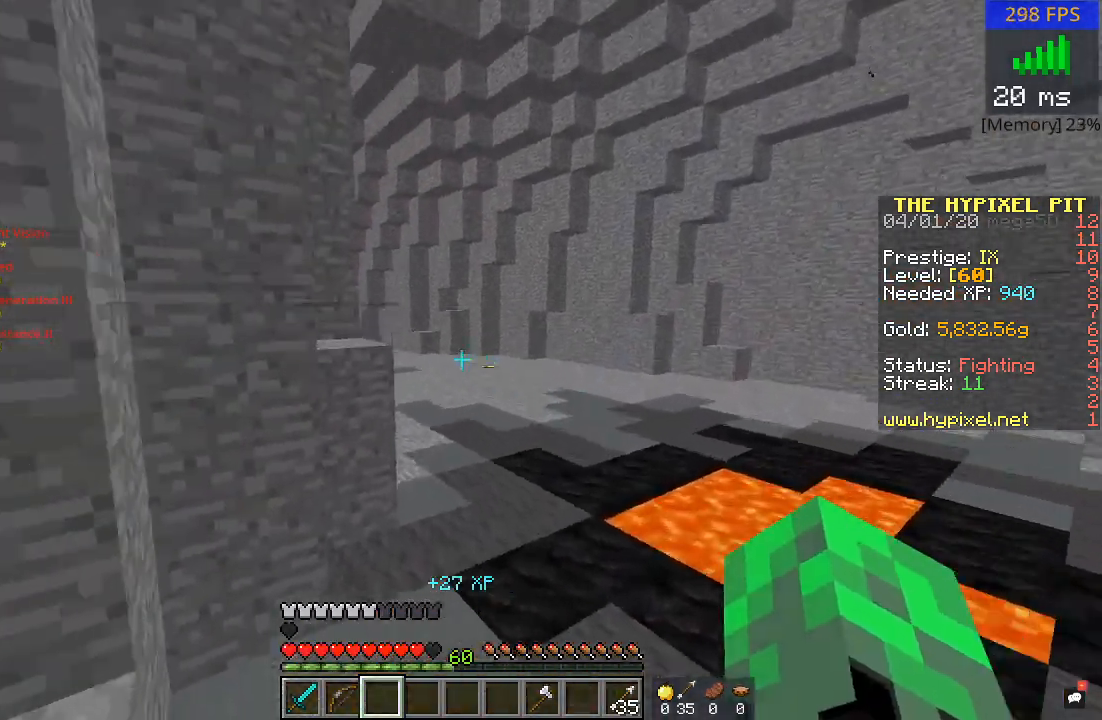
{"keys": ["a", "w"], "mouse": [], "events": [[67, "s", "up"], [467, "w", "down"]]}
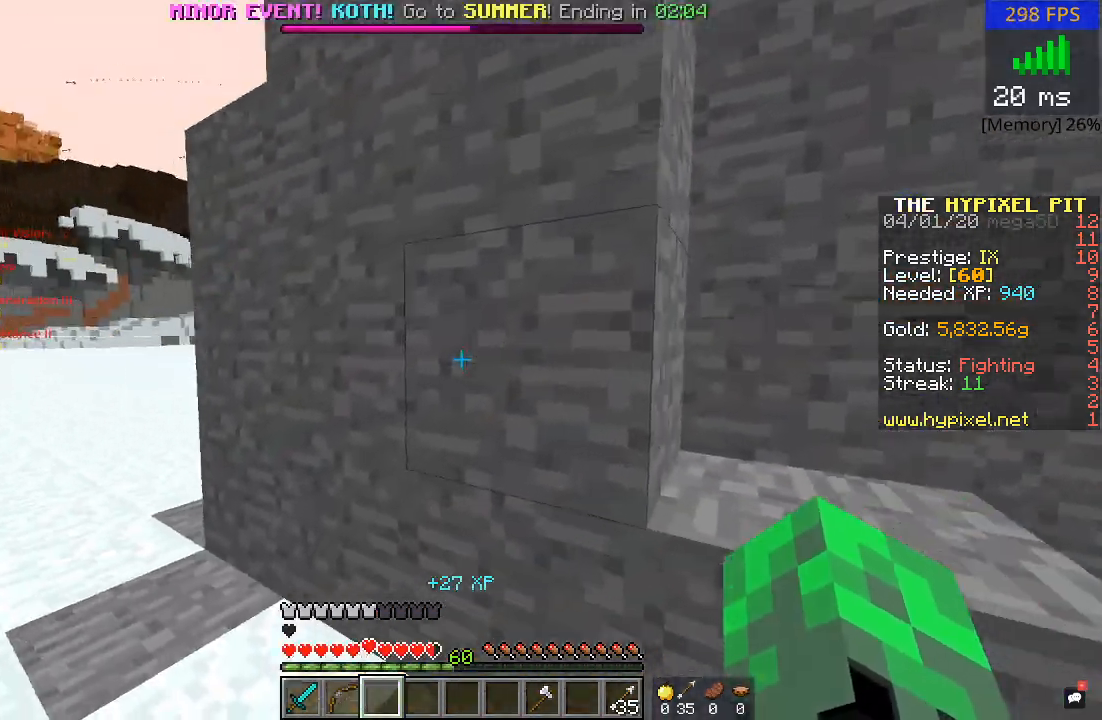
{"keys": ["a"], "mouse": [], "events": [[367, "w", "up"]]}
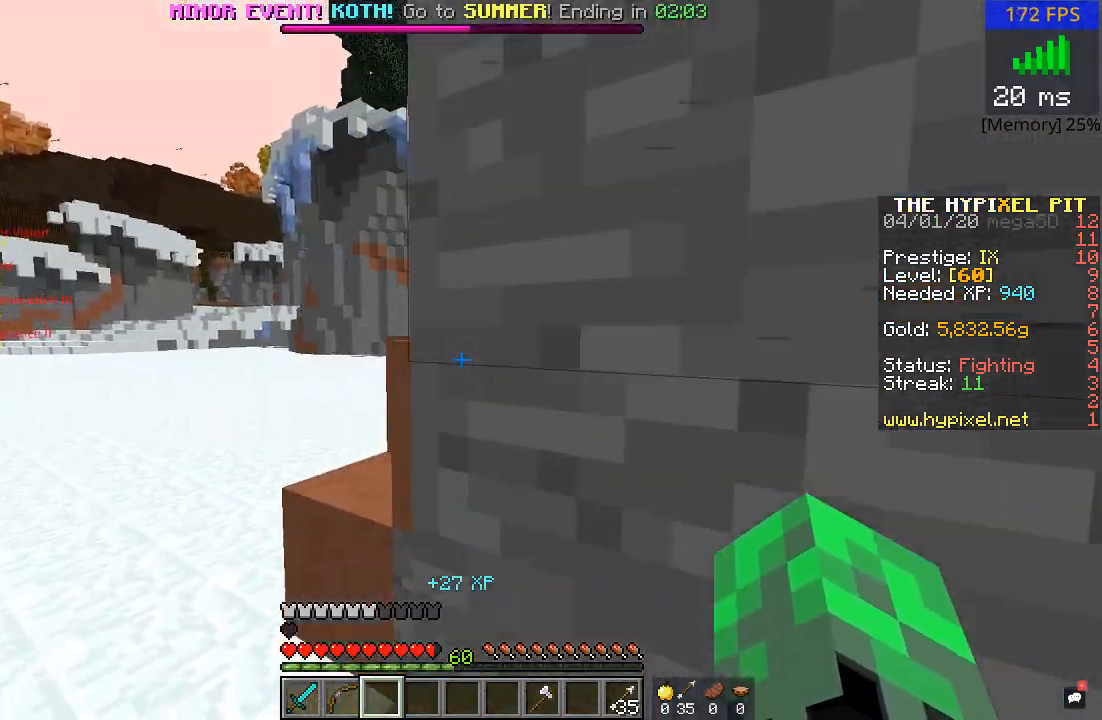
{"keys": ["a", "w"], "mouse": [], "events": [[67, "w", "down"]]}
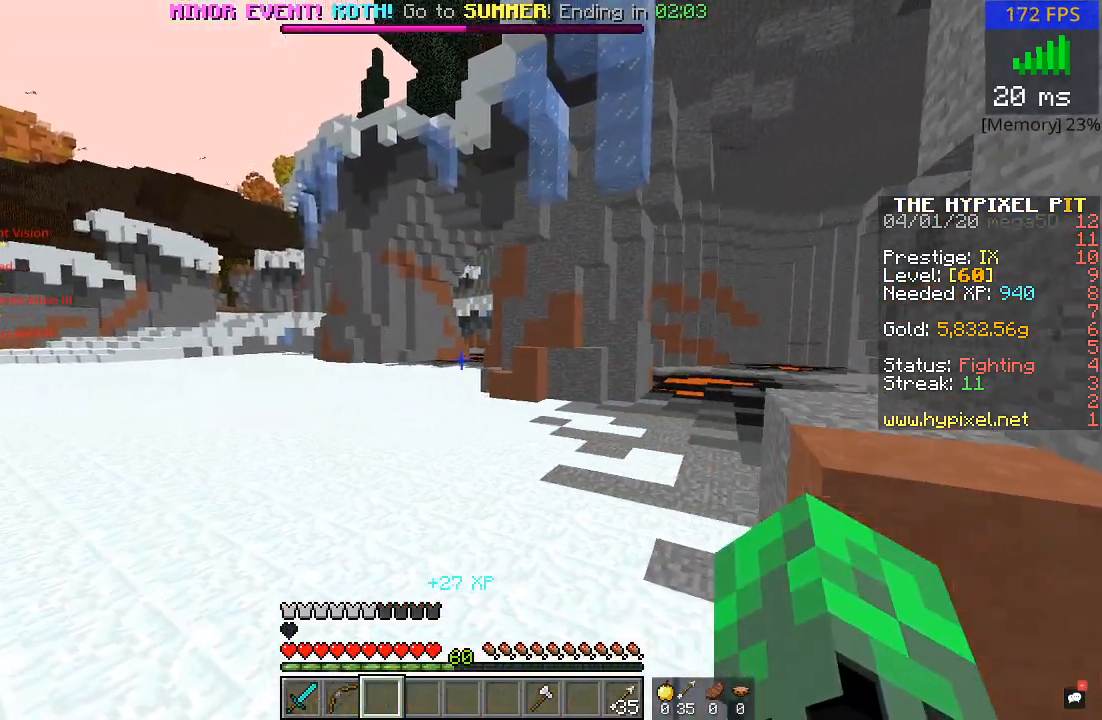
{"keys": ["w"], "mouse": [], "events": [[250, "a", "up"]]}
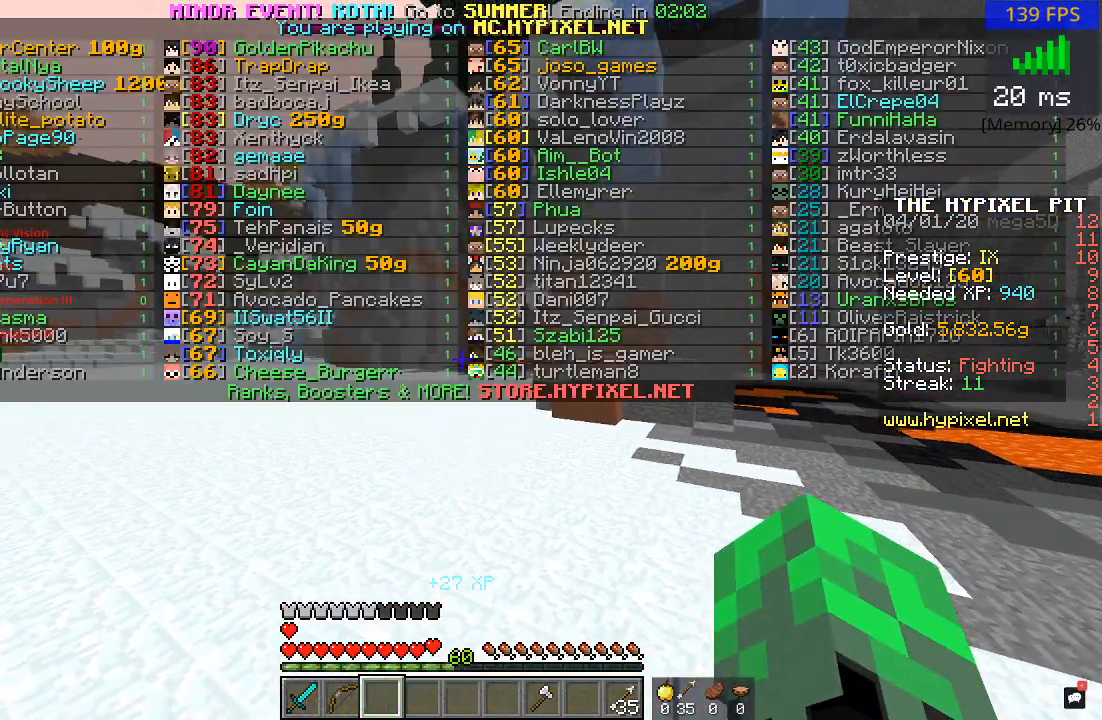
{"keys": ["w"], "mouse": [], "events": []}
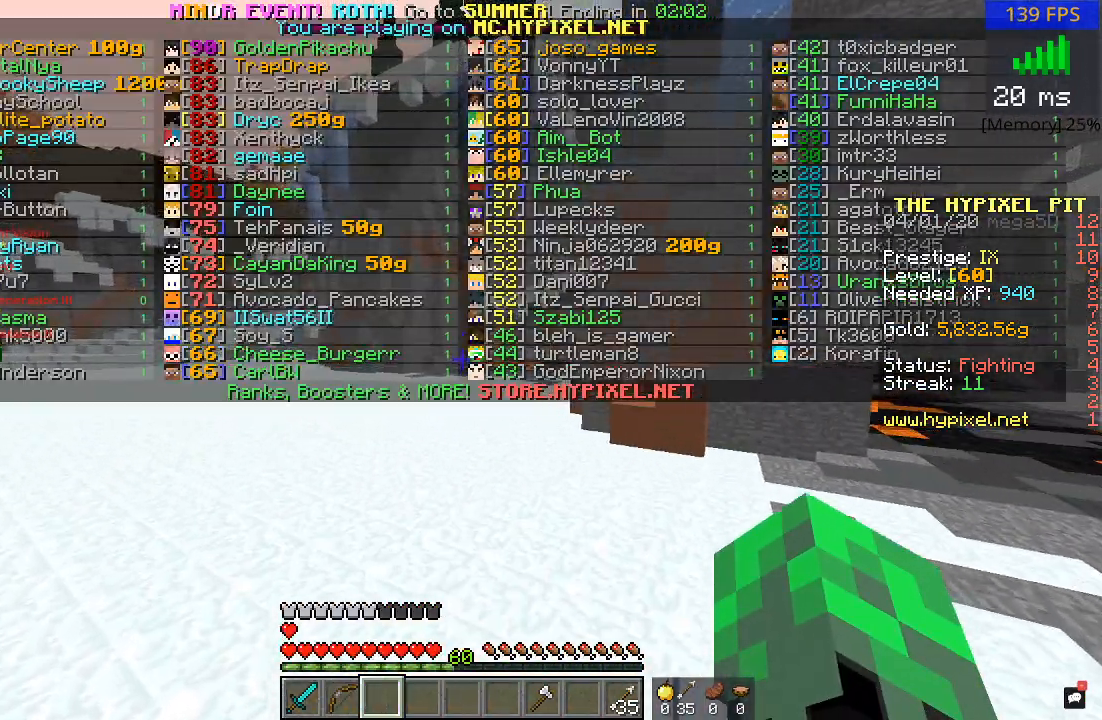
{"keys": ["w"], "mouse": [], "events": []}
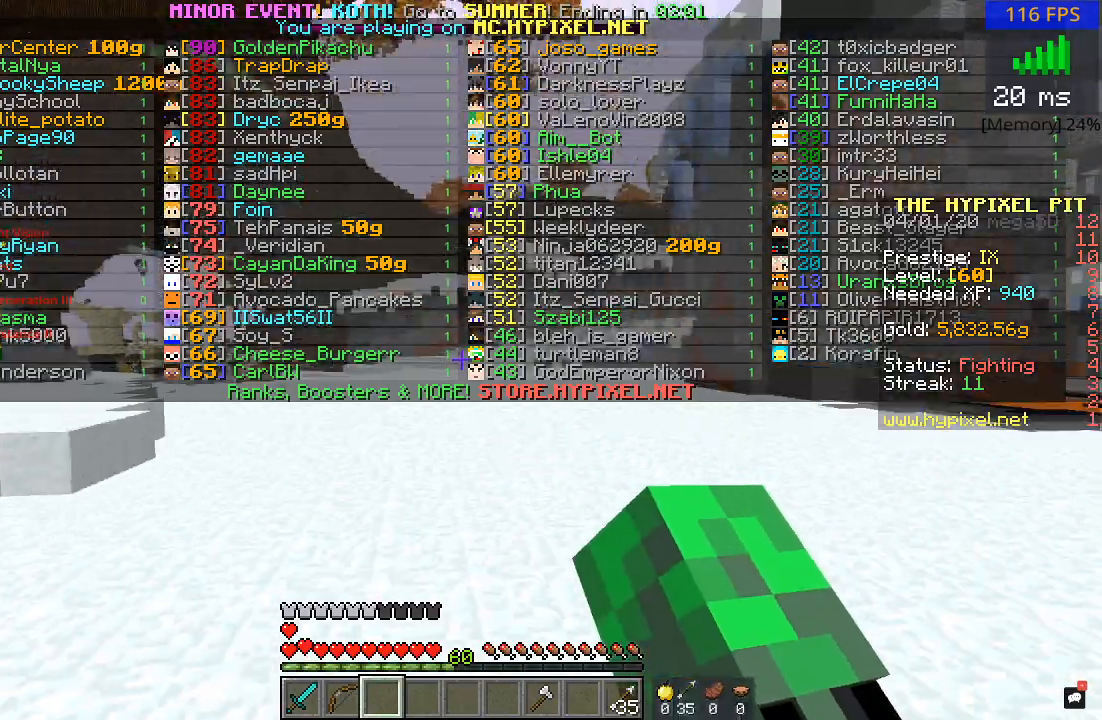
{"keys": ["w"], "mouse": [], "events": []}
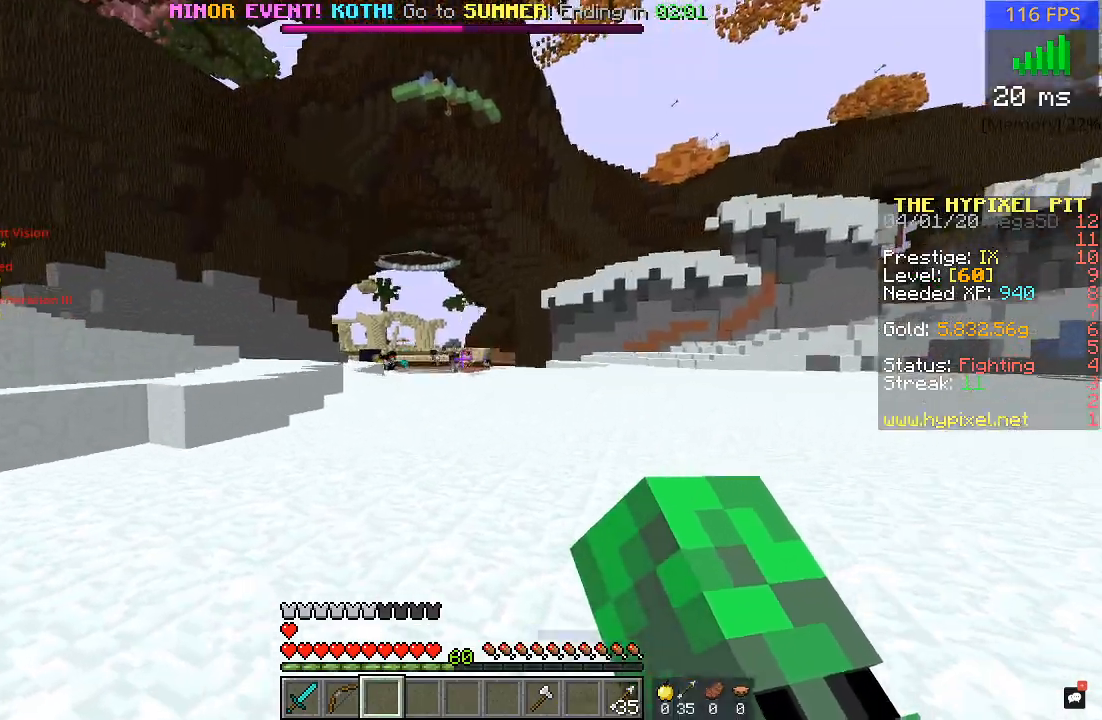
{"keys": ["w"], "mouse": ["left"], "events": [[483, "mouse_left", "down"]]}
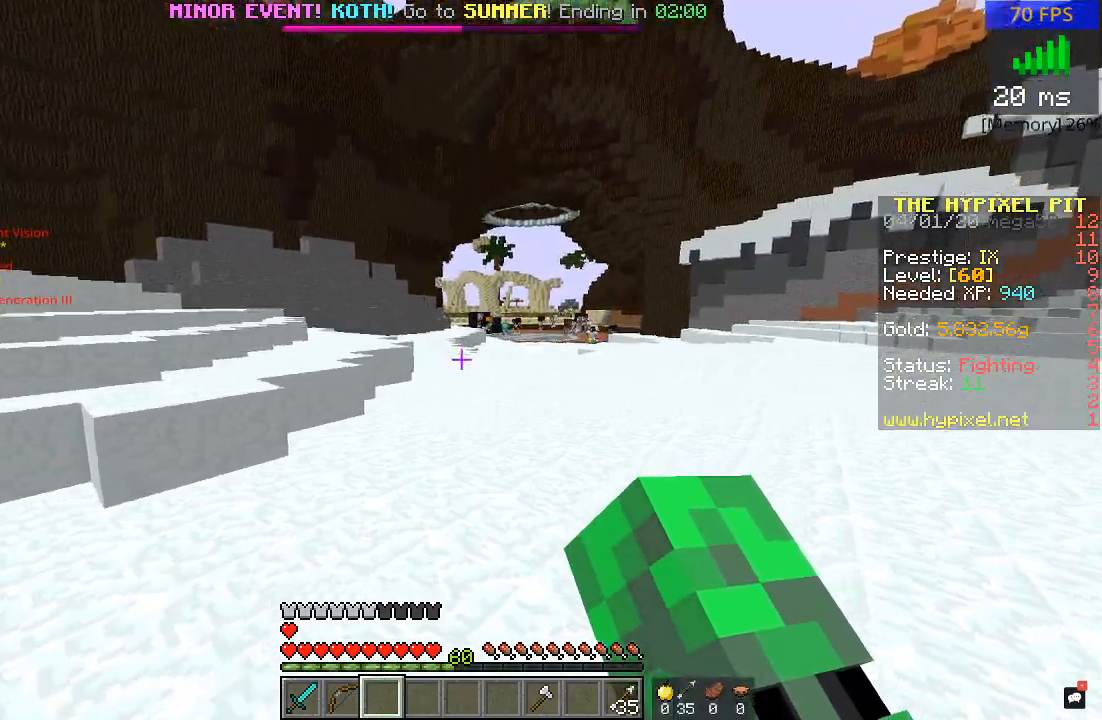
{"keys": ["w"], "mouse": ["left"], "events": [[83, "mouse_left", "up"], [167, "mouse_left", "down"]]}
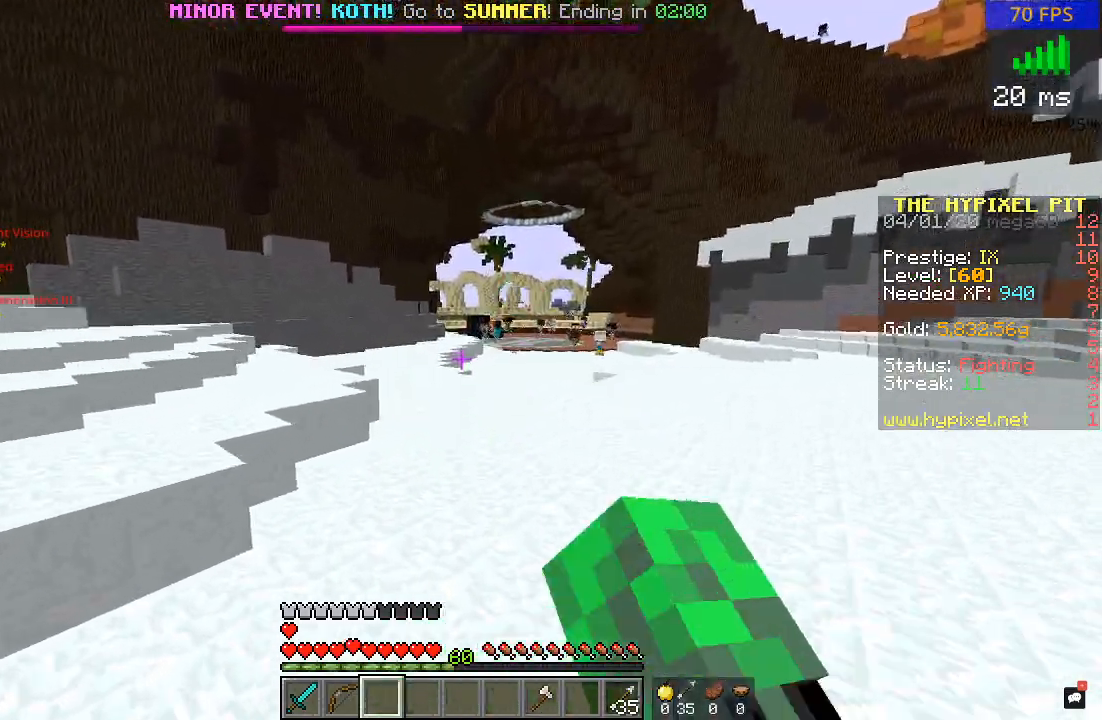
{"keys": ["w"], "mouse": [], "events": [[83, "mouse_left", "up"]]}
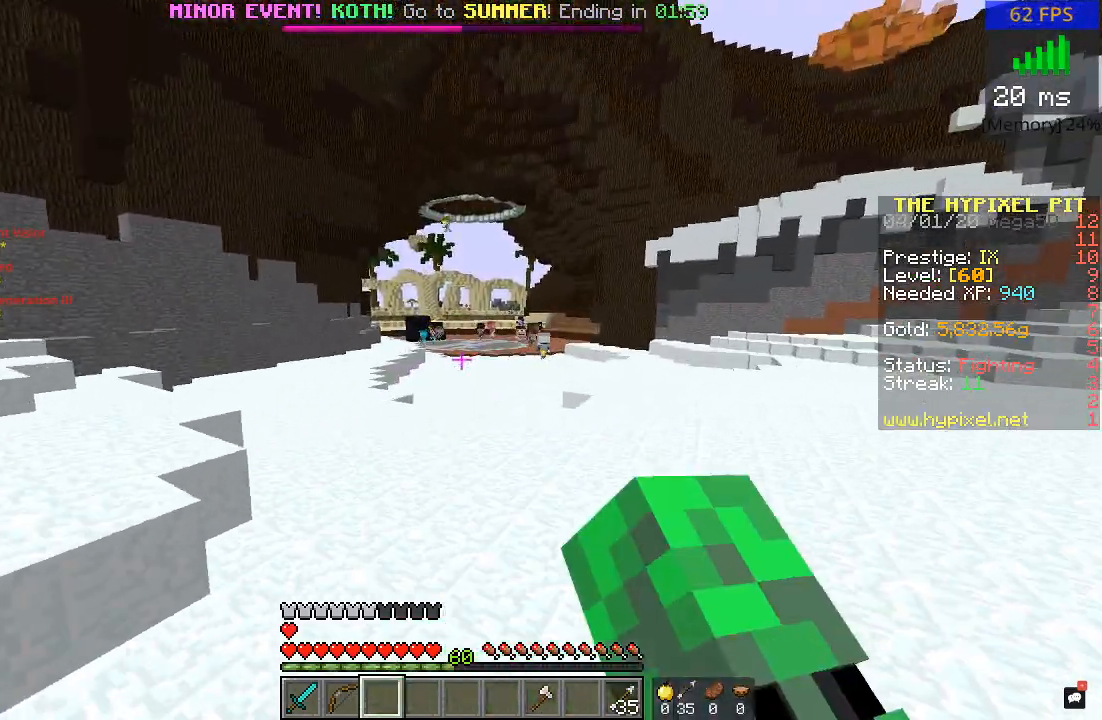
{"keys": ["w"], "mouse": [], "events": []}
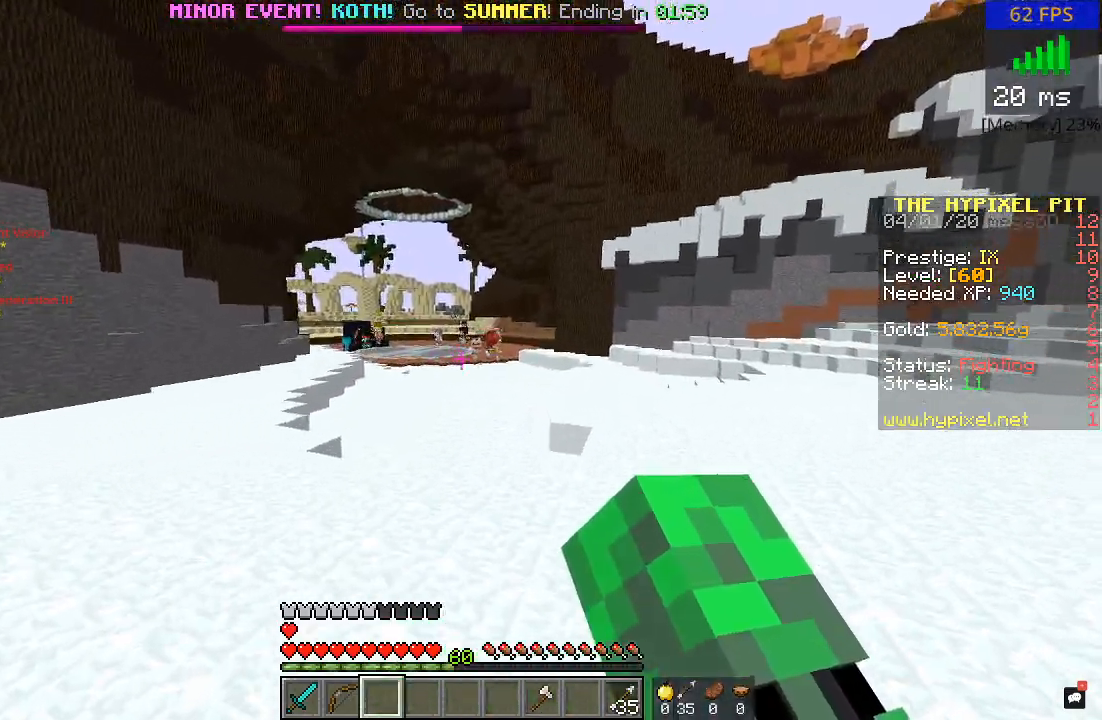
{"keys": ["w"], "mouse": [], "events": []}
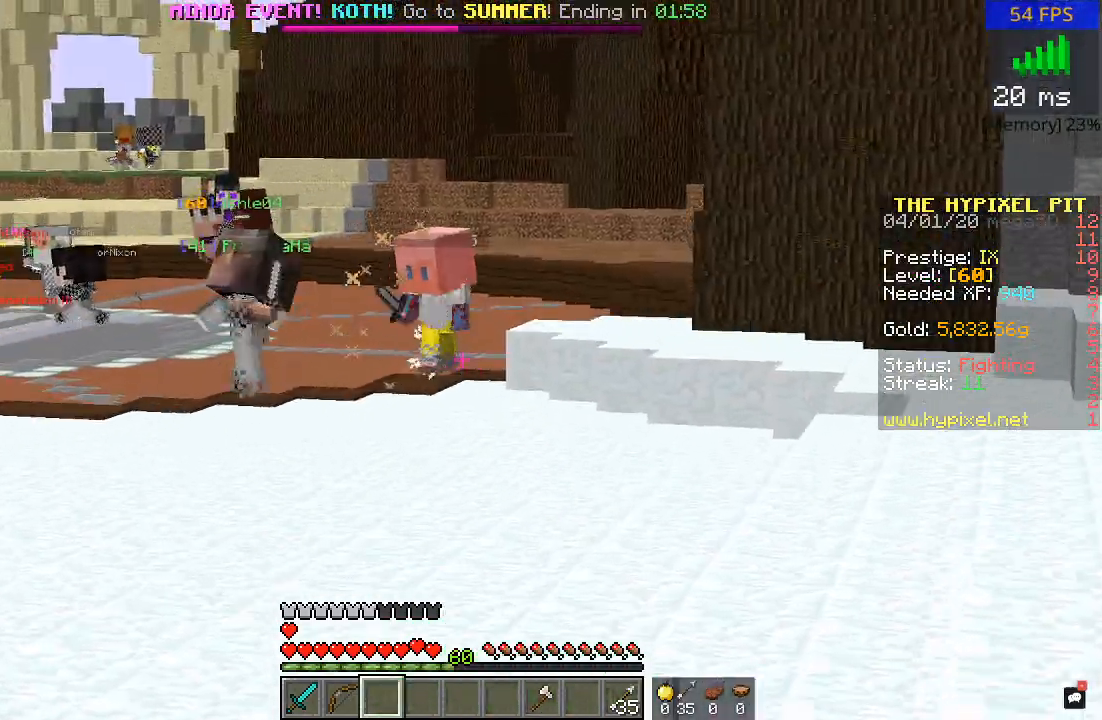
{"keys": ["w"], "mouse": [], "events": []}
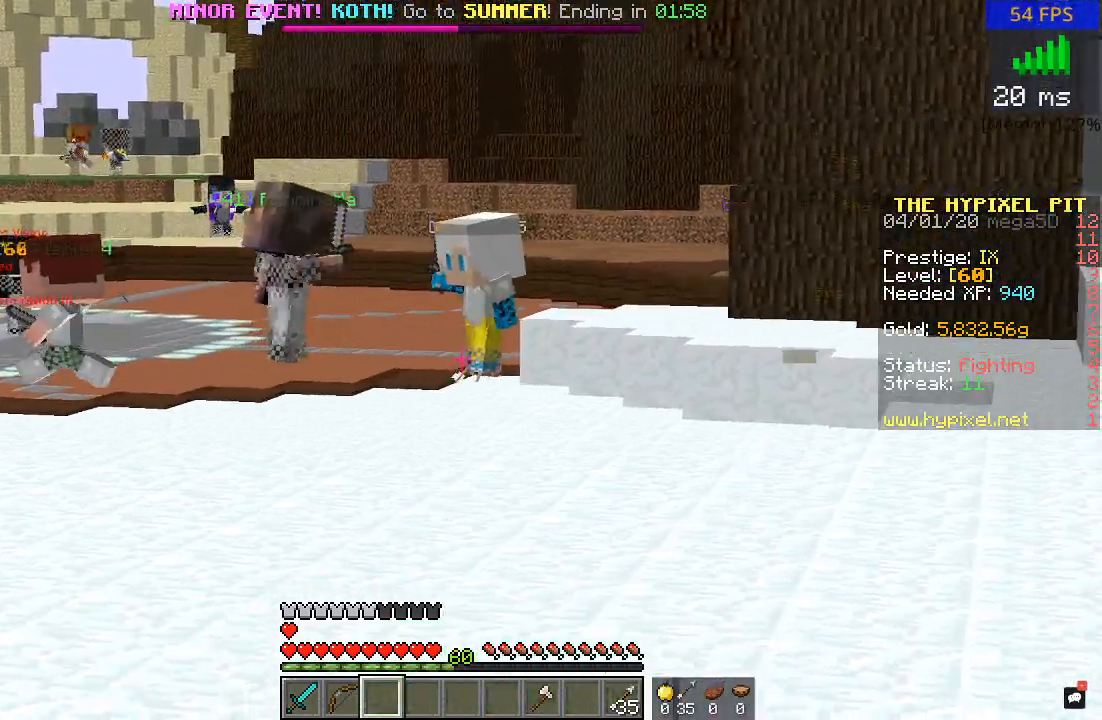
{"keys": ["w"], "mouse": [], "events": []}
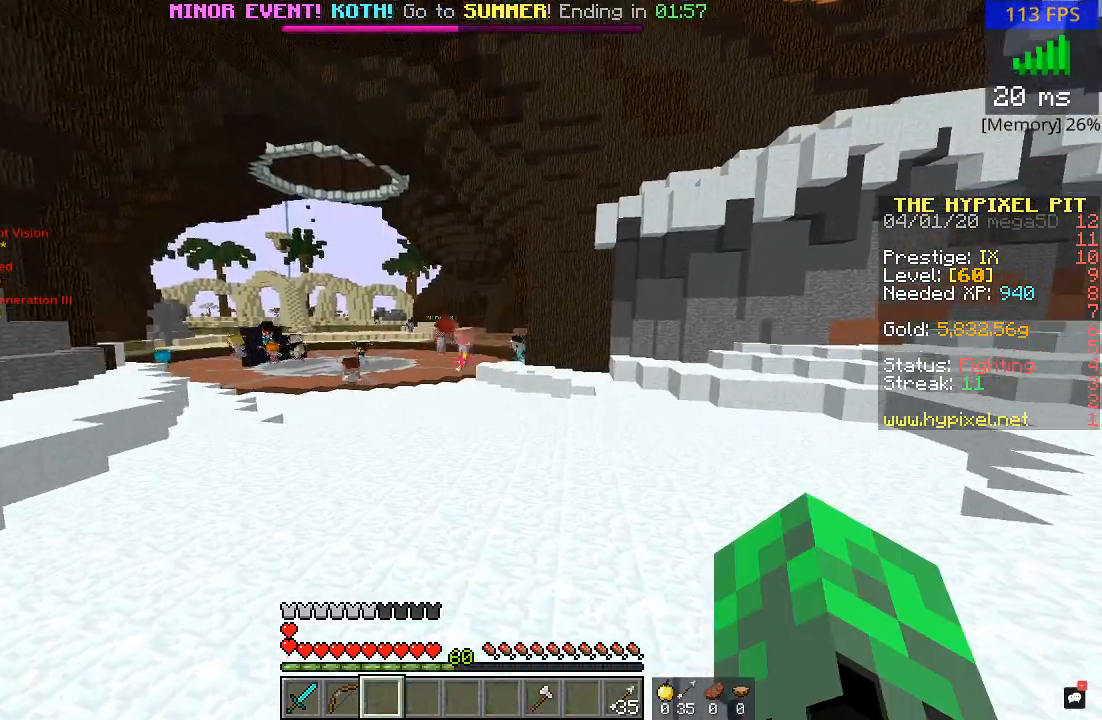
{"keys": ["w"], "mouse": ["left"], "events": [[483, "mouse_left", "down"]]}
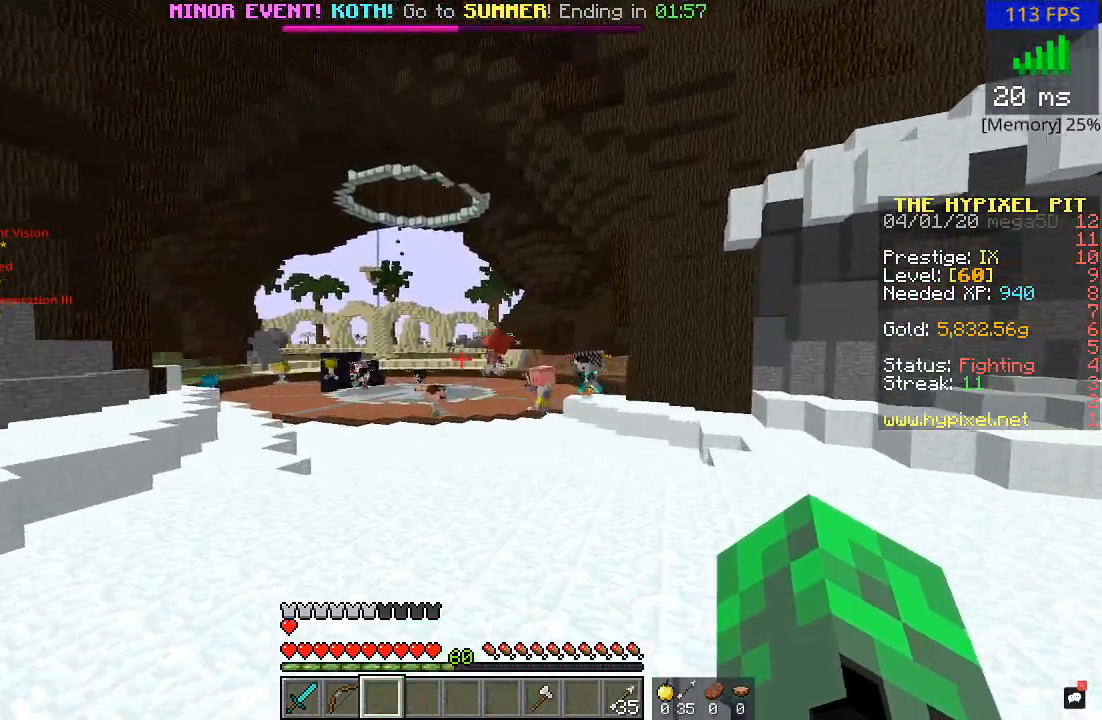
{"keys": ["w"], "mouse": [], "events": [[83, "mouse_left", "up"], [183, "mouse_left", "down"], [333, "mouse_left", "up"]]}
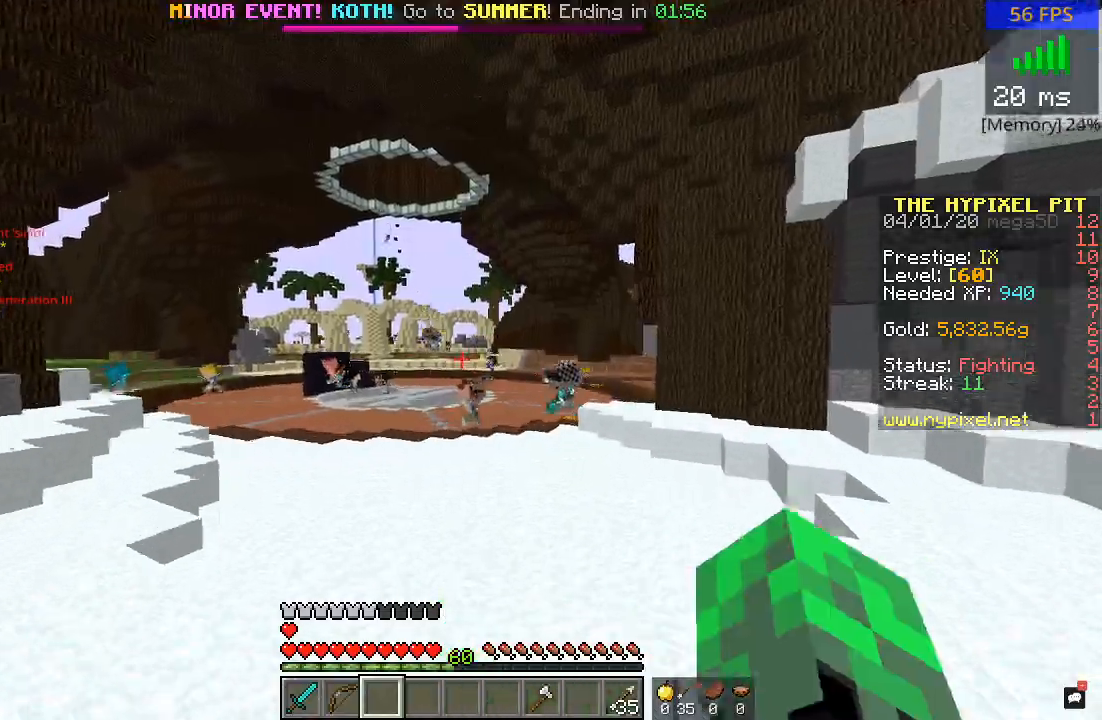
{"keys": ["w"], "mouse": [], "events": []}